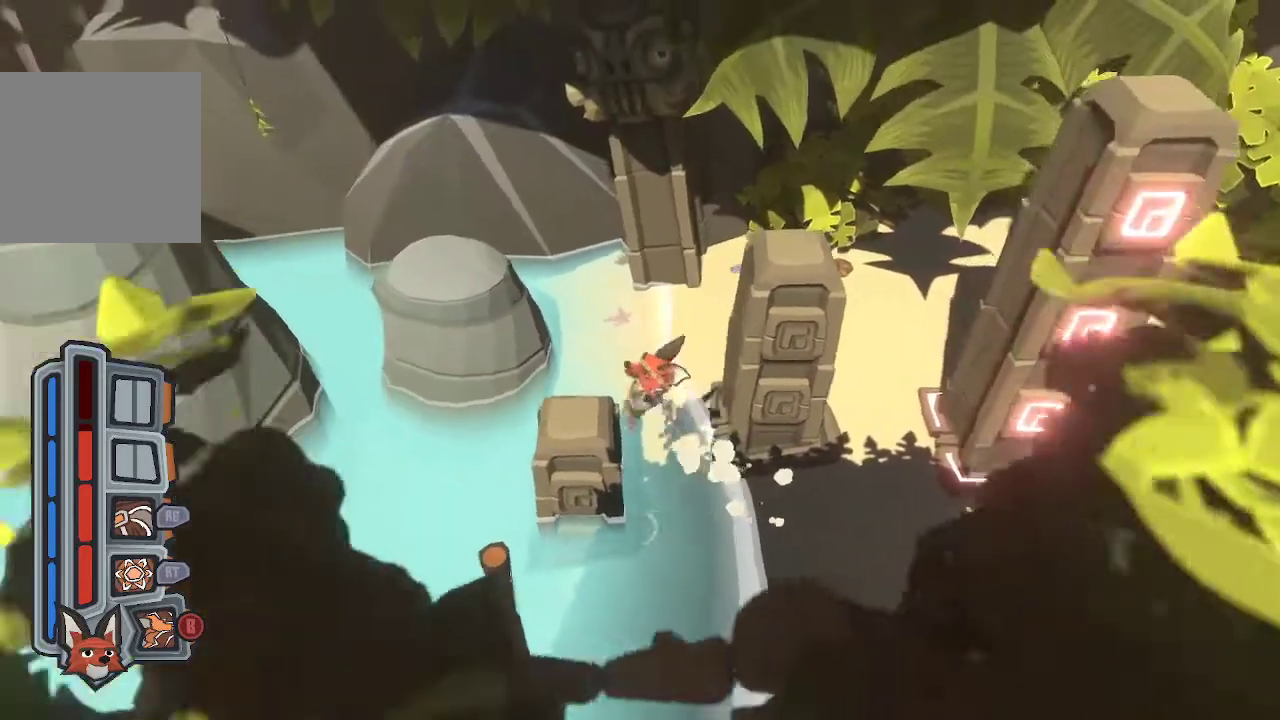
Gameplay with a controller (Xbox layout); each line is a JSON object with the inputs held at the frame after it (dt_ms = milliseconds from this image to that frame). "events" lists button and stick changes between this image and that frame as [ms after this image, input, new state], when the widget could be followed in between.
{"dt_ms": 500, "buttons": [], "left_stick": "center", "right_stick": "center", "events": [[133, "left_stick", "center"], [300, "left_stick", "up"], [433, "left_stick", "center"]]}
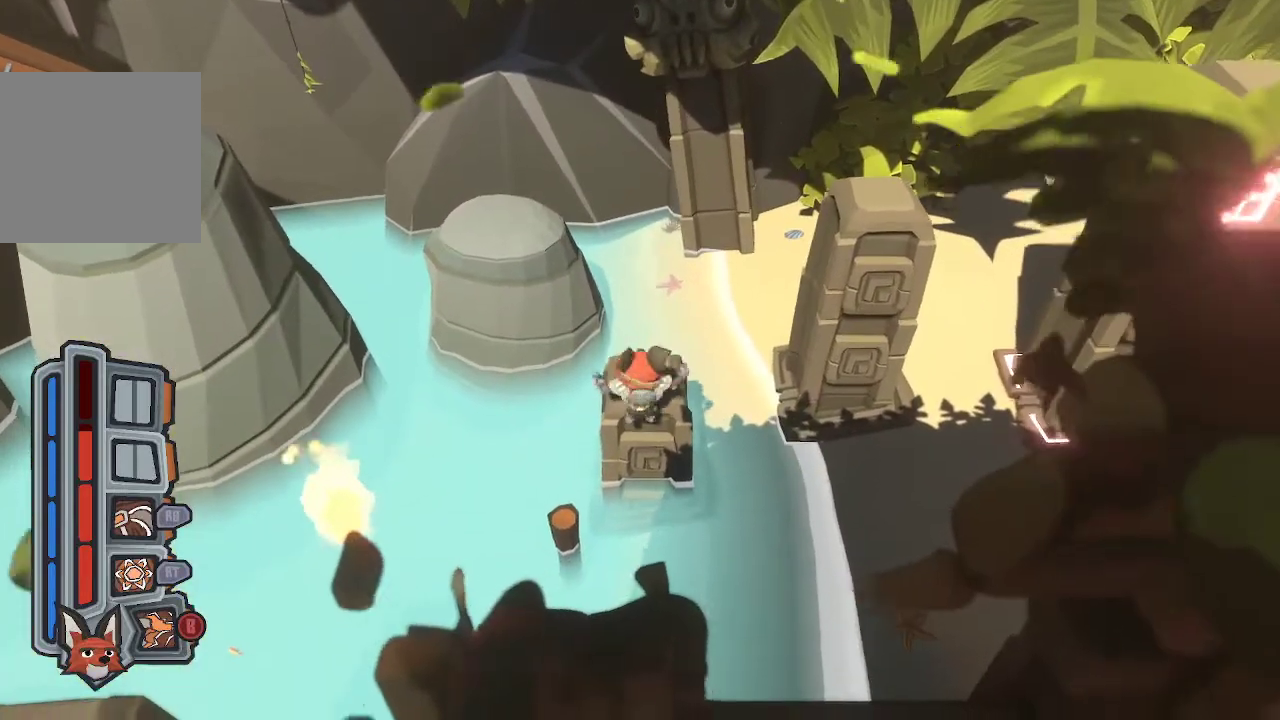
{"dt_ms": 500, "buttons": ["A"], "left_stick": "right", "right_stick": "center", "events": [[133, "left_stick", "up"], [300, "left_stick", "up-right"], [467, "A", "down"], [467, "left_stick", "right"]]}
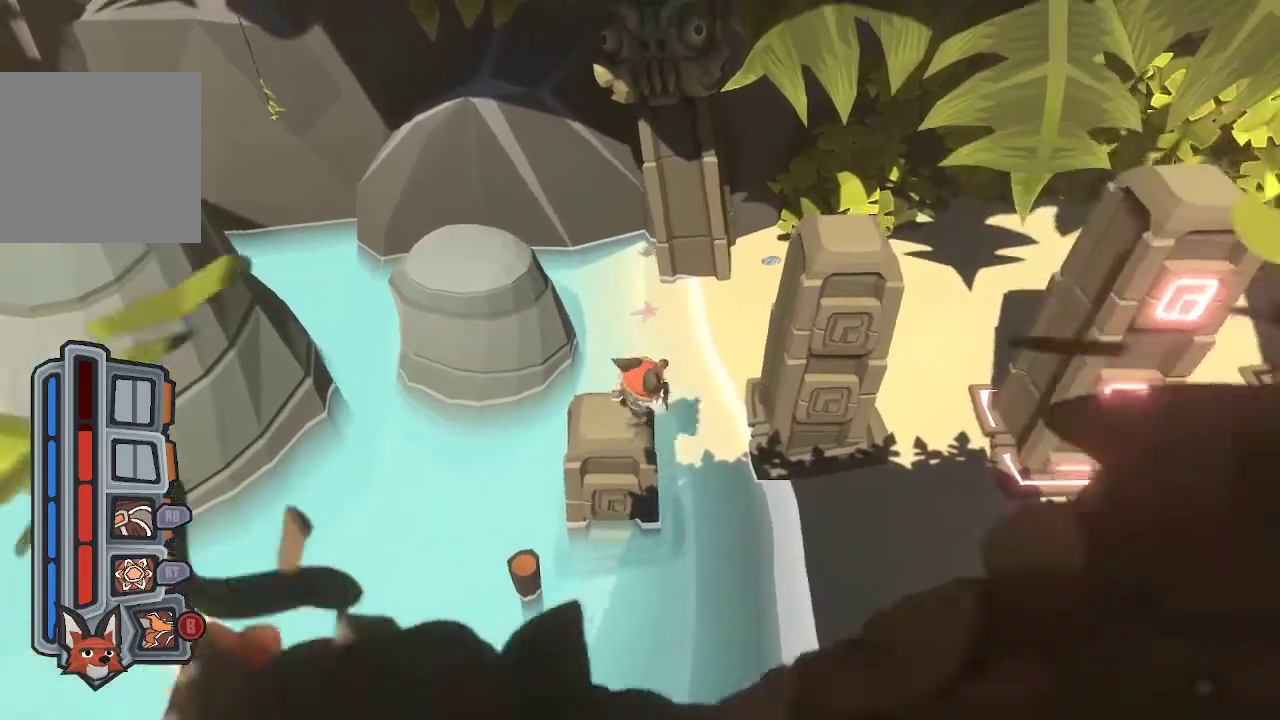
{"dt_ms": 500, "buttons": ["A"], "left_stick": "up-right", "right_stick": "center", "events": [[167, "A", "up"], [167, "left_stick", "up-right"], [300, "A", "down"]]}
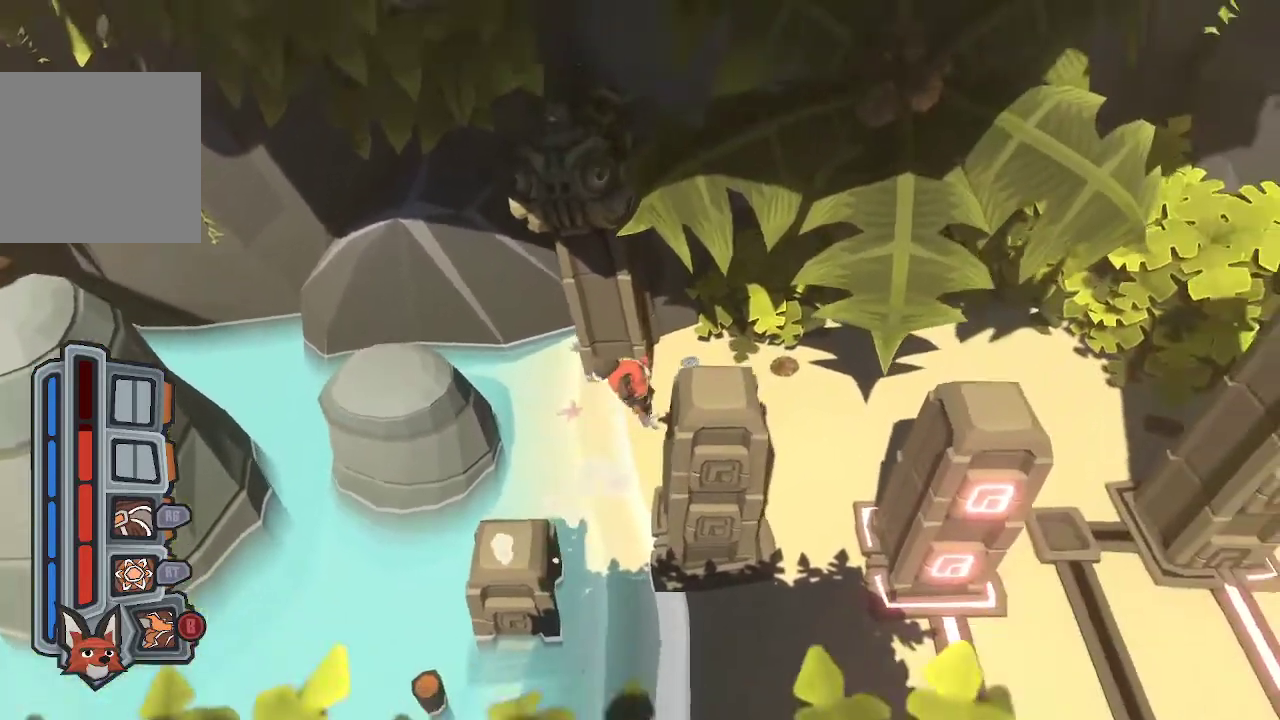
{"dt_ms": 500, "buttons": [], "left_stick": "center", "right_stick": "center", "events": [[167, "A", "up"], [333, "left_stick", "left"], [433, "left_stick", "center"]]}
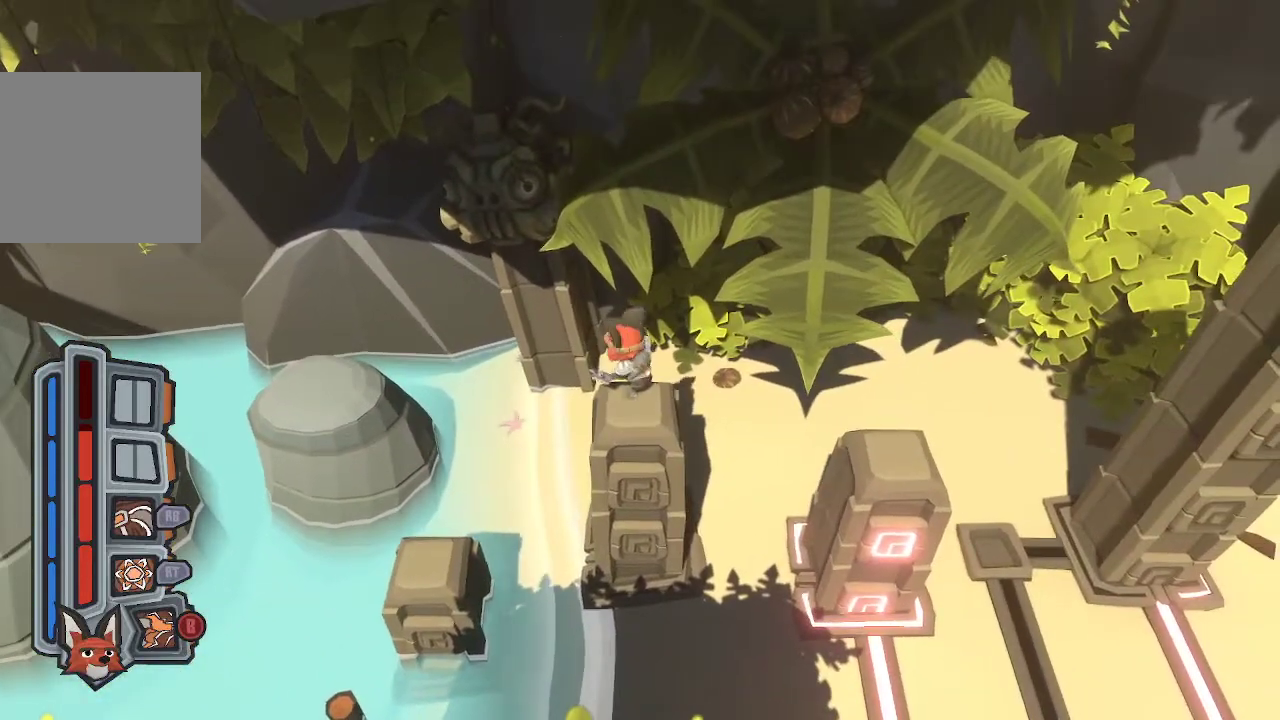
{"dt_ms": 500, "buttons": [], "left_stick": "right", "right_stick": "center", "events": [[200, "left_stick", "down"], [333, "left_stick", "center"], [433, "left_stick", "right"]]}
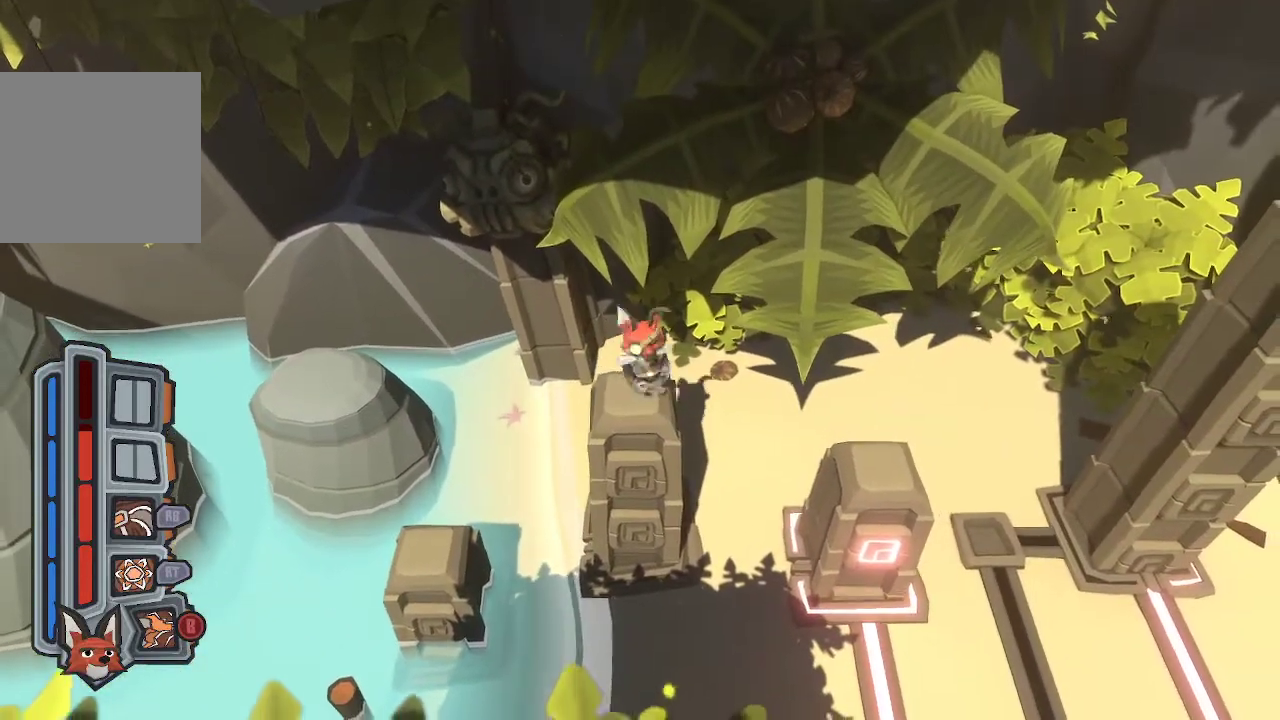
{"dt_ms": 500, "buttons": [], "left_stick": "right", "right_stick": "center", "events": [[133, "A", "down"], [267, "A", "up"]]}
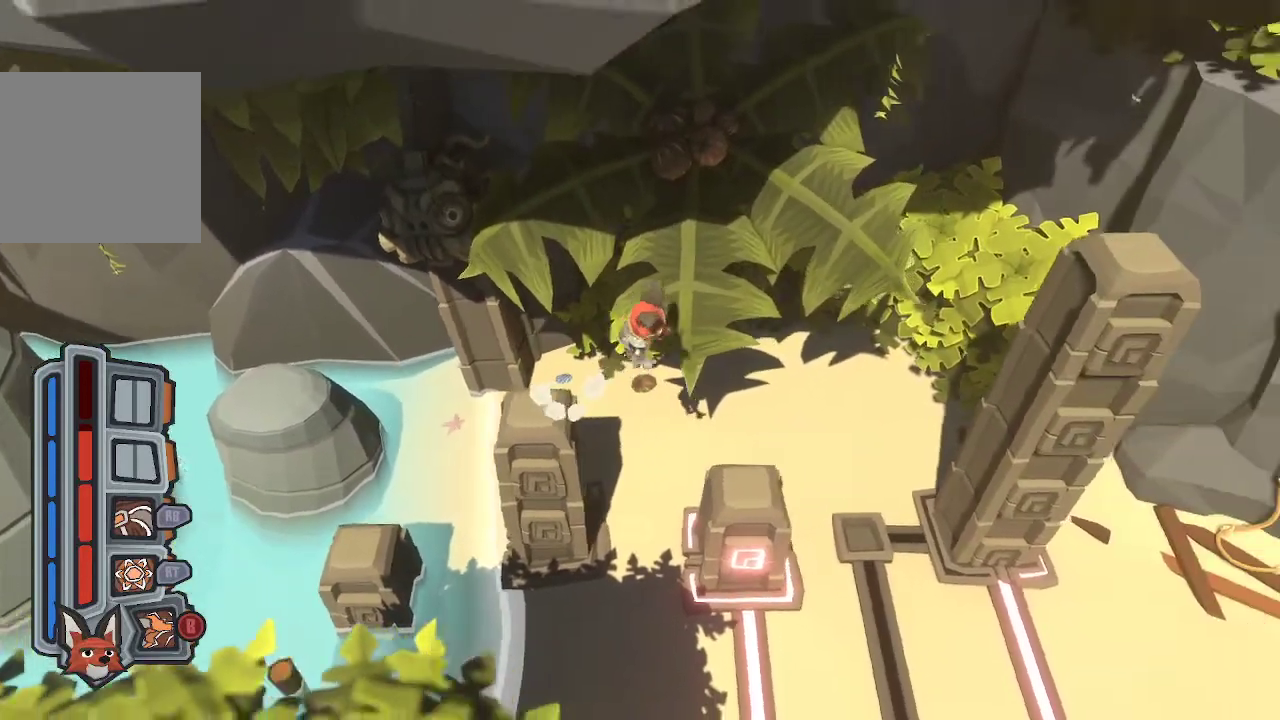
{"dt_ms": 500, "buttons": [], "left_stick": "center", "right_stick": "center", "events": [[367, "left_stick", "center"]]}
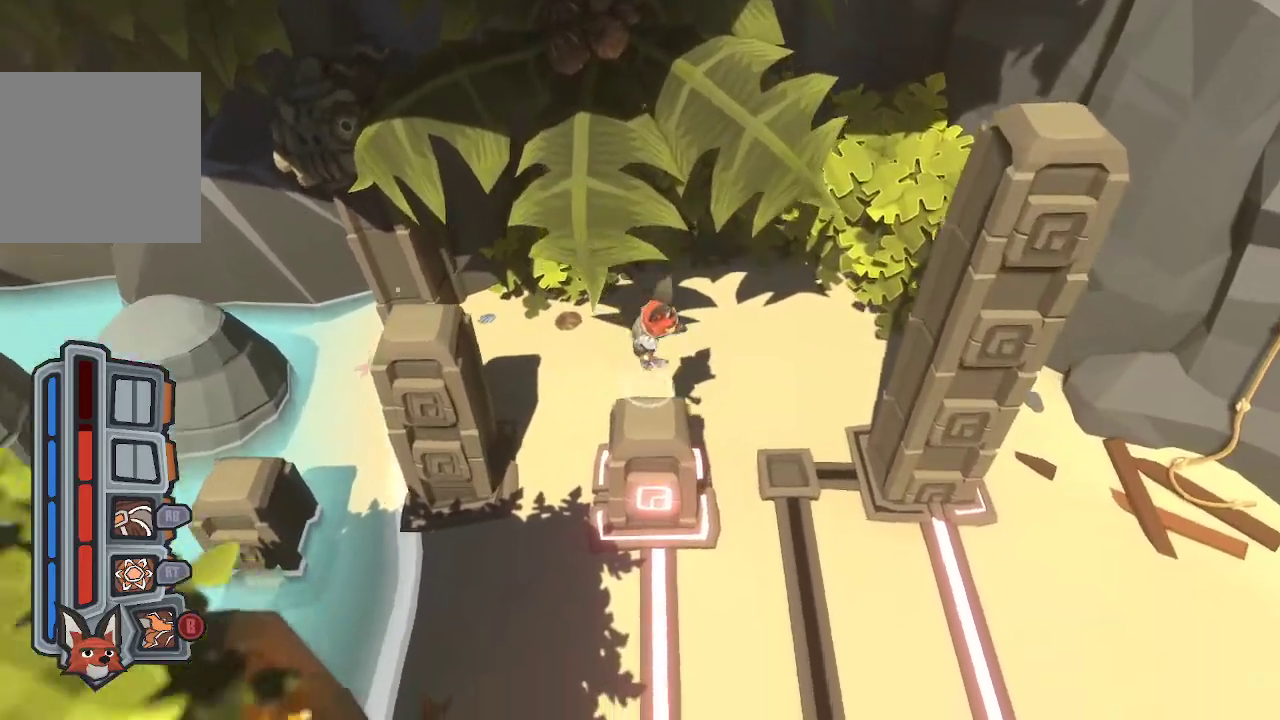
{"dt_ms": 500, "buttons": [], "left_stick": "down", "right_stick": "center", "events": [[67, "left_stick", "up-left"], [133, "left_stick", "center"], [400, "left_stick", "down"]]}
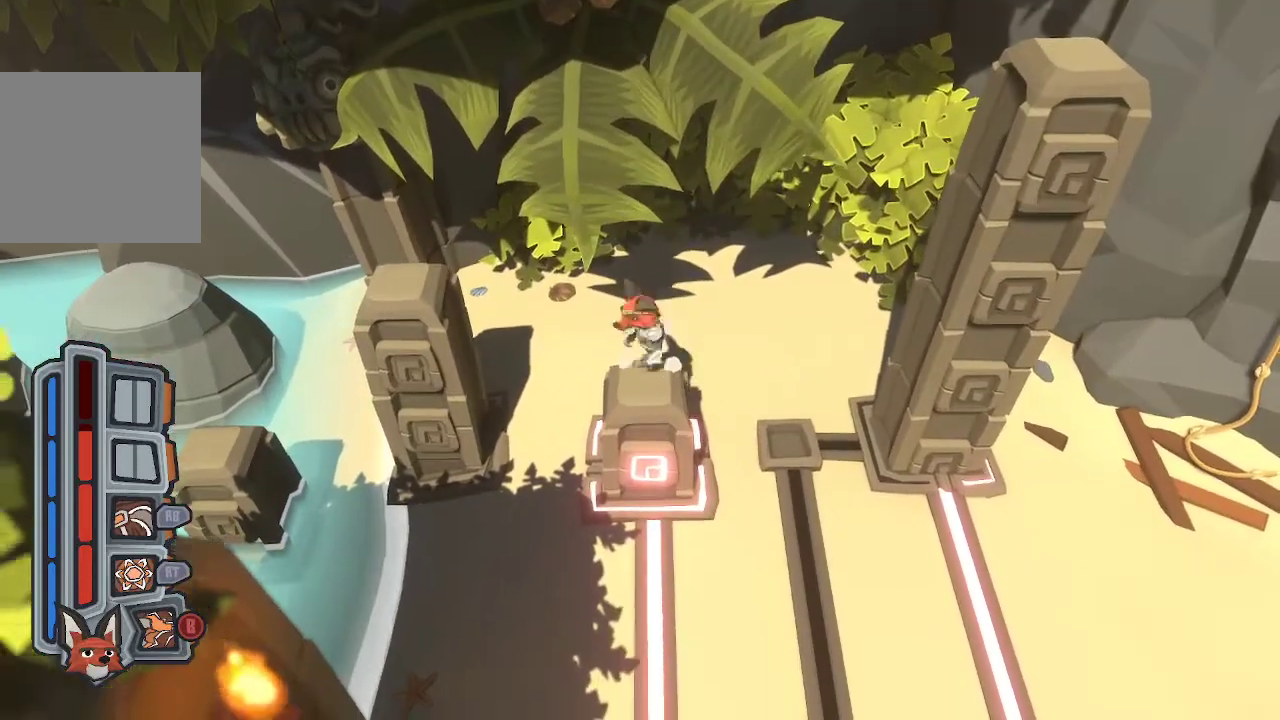
{"dt_ms": 500, "buttons": [], "left_stick": "center", "right_stick": "center", "events": [[67, "left_stick", "center"], [400, "left_stick", "down-left"], [500, "left_stick", "center"]]}
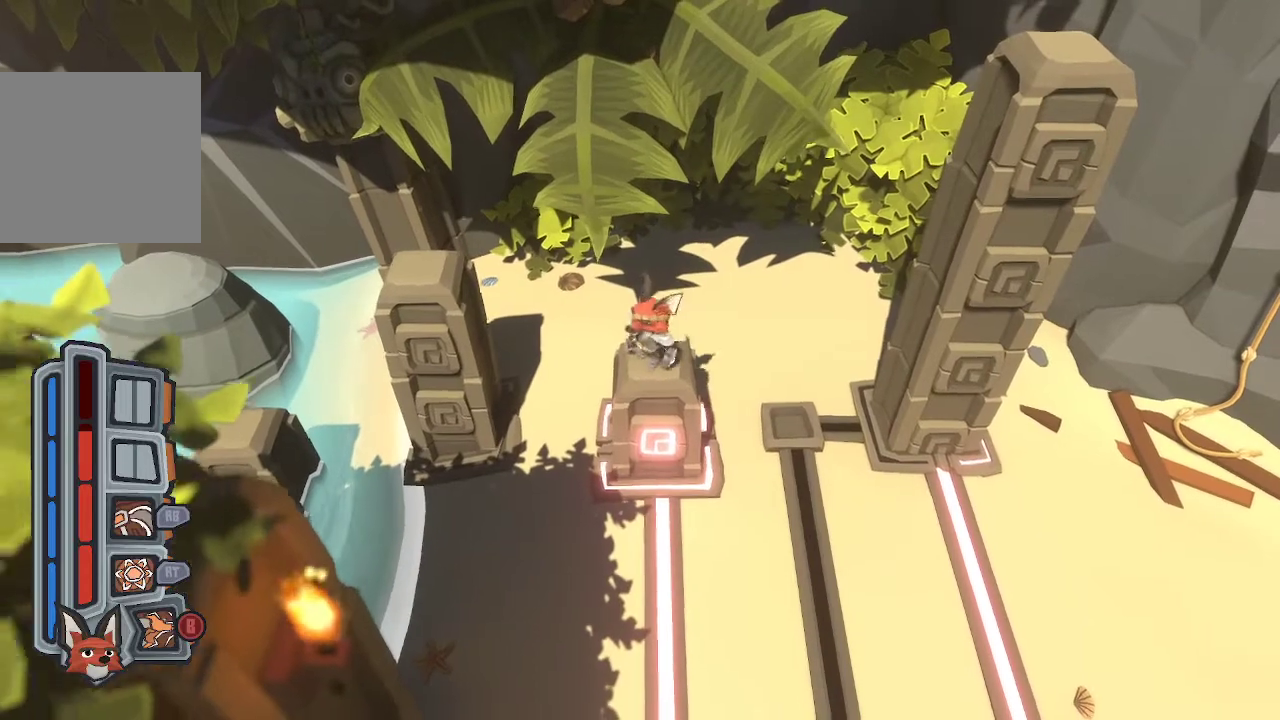
{"dt_ms": 500, "buttons": [], "left_stick": "center", "right_stick": "center", "events": [[100, "left_stick", "right"], [167, "left_stick", "center"]]}
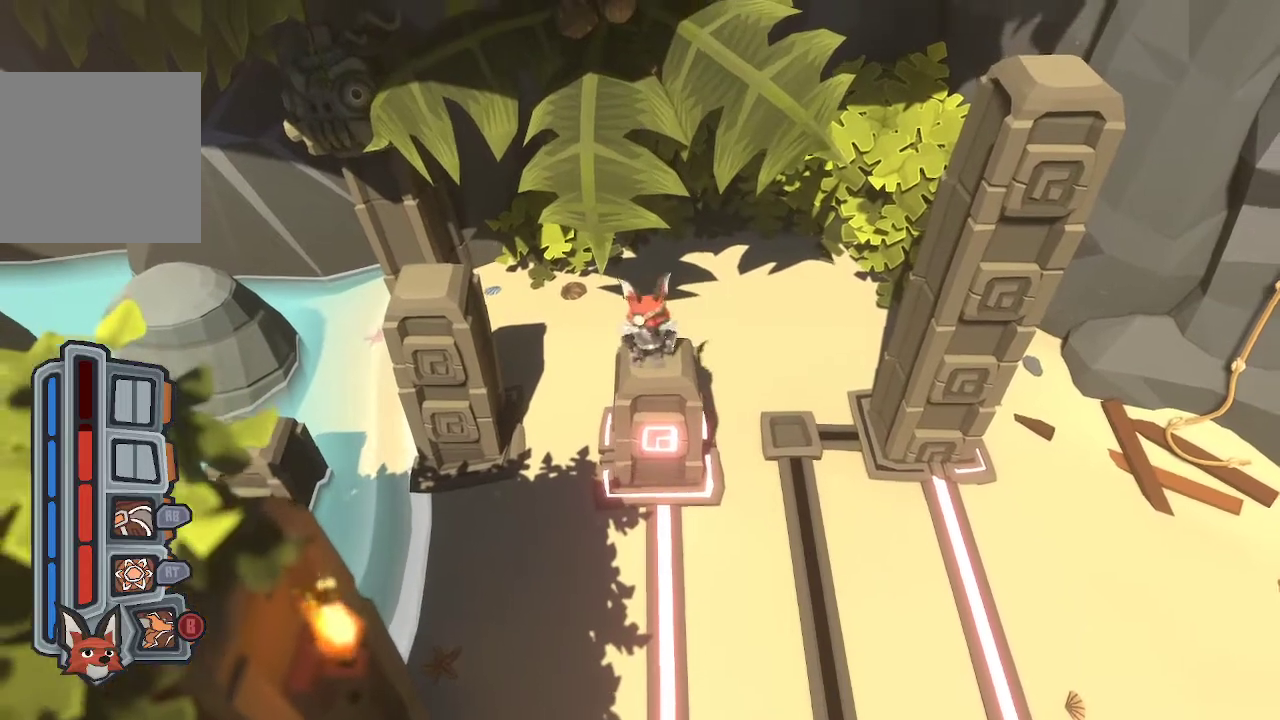
{"dt_ms": 500, "buttons": [], "left_stick": "center", "right_stick": "center", "events": [[67, "left_stick", "right"], [167, "left_stick", "center"]]}
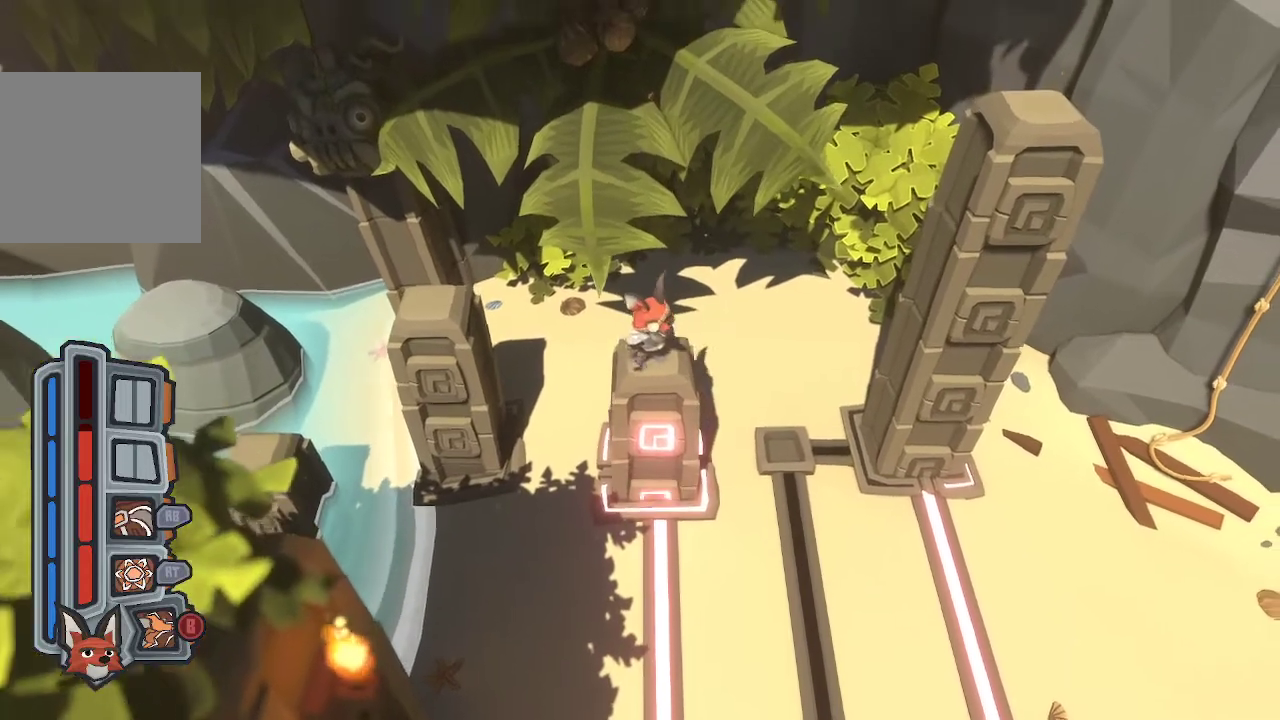
{"dt_ms": 500, "buttons": [], "left_stick": "center", "right_stick": "center", "events": []}
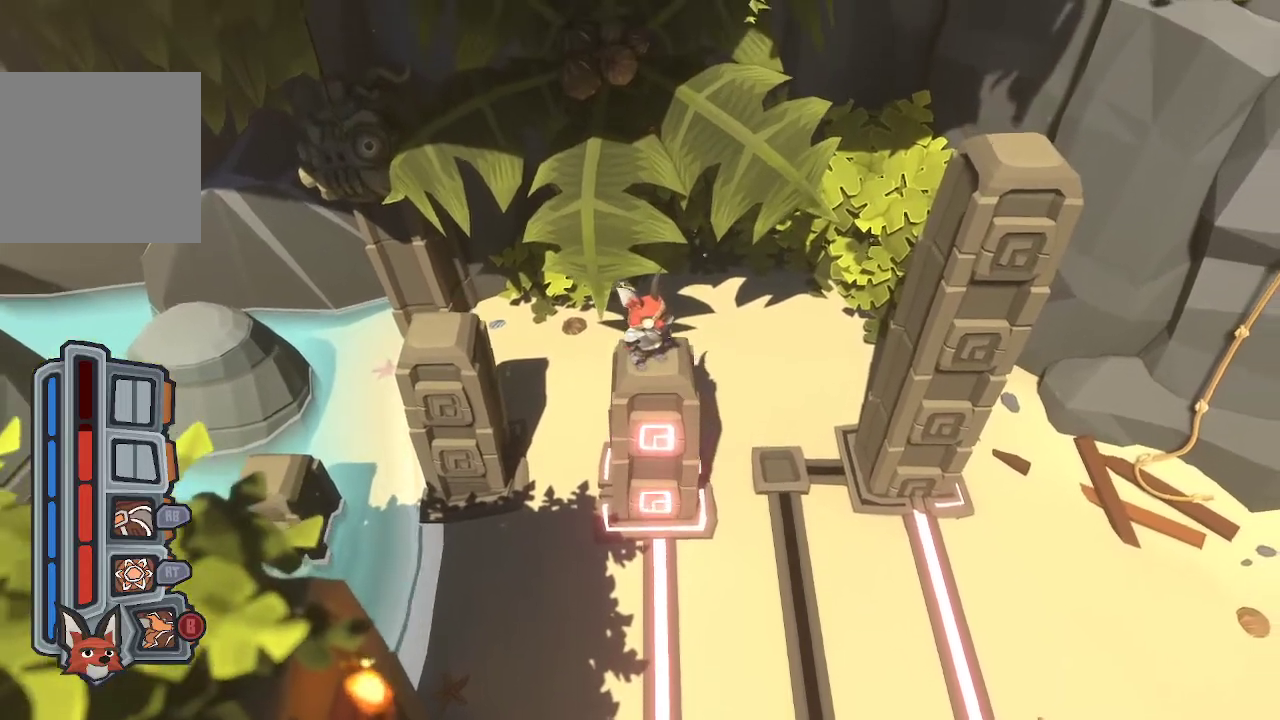
{"dt_ms": 500, "buttons": [], "left_stick": "center", "right_stick": "center", "events": []}
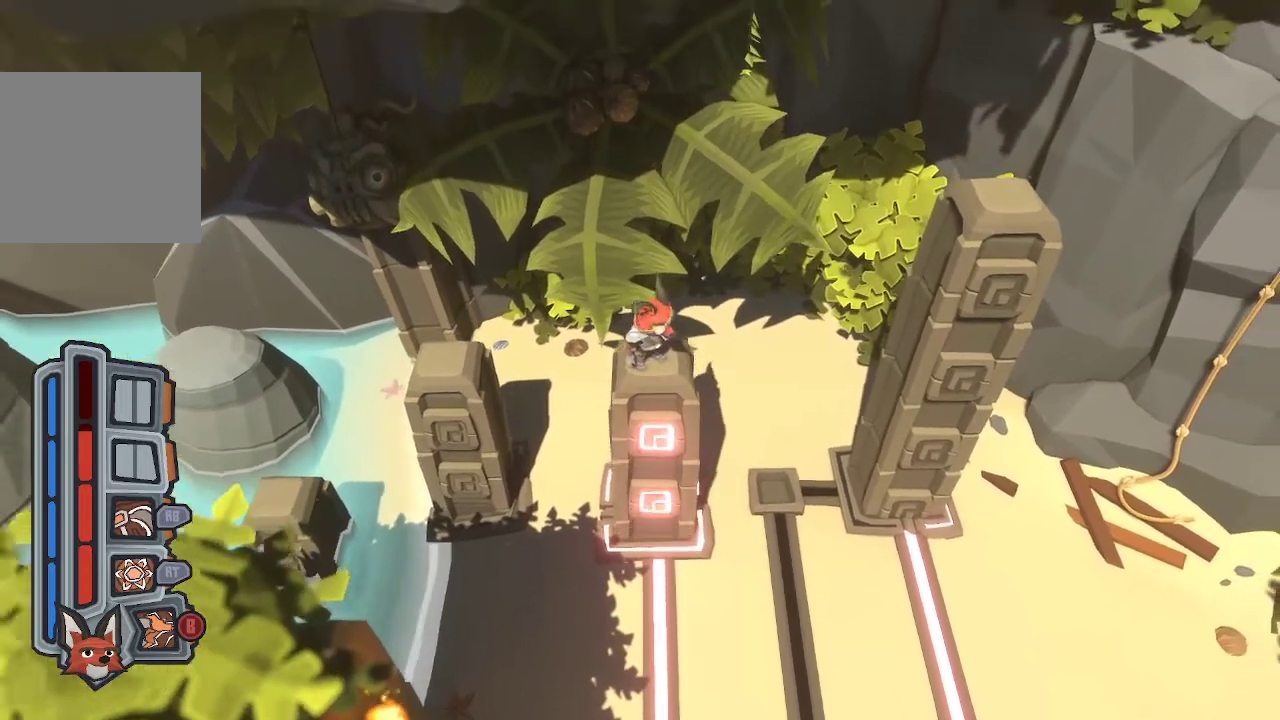
{"dt_ms": 500, "buttons": [], "left_stick": "center", "right_stick": "center", "events": []}
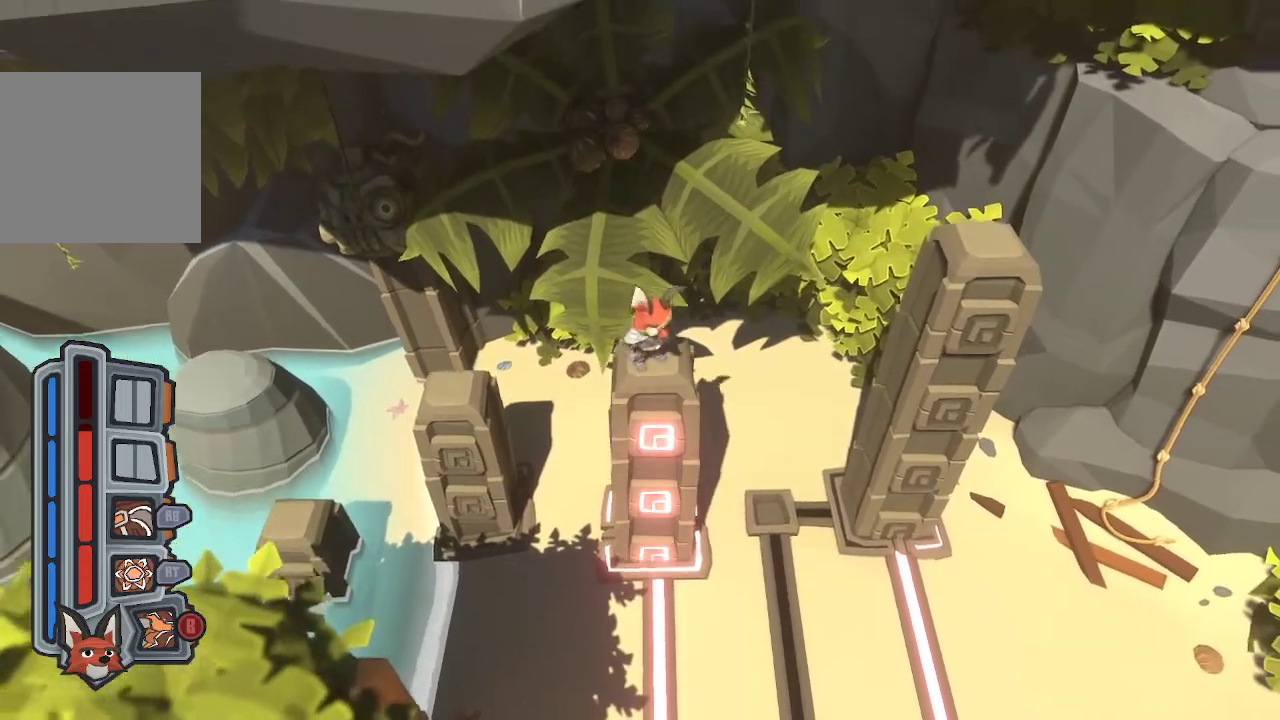
{"dt_ms": 500, "buttons": [], "left_stick": "right", "right_stick": "center", "events": [[400, "left_stick", "right"]]}
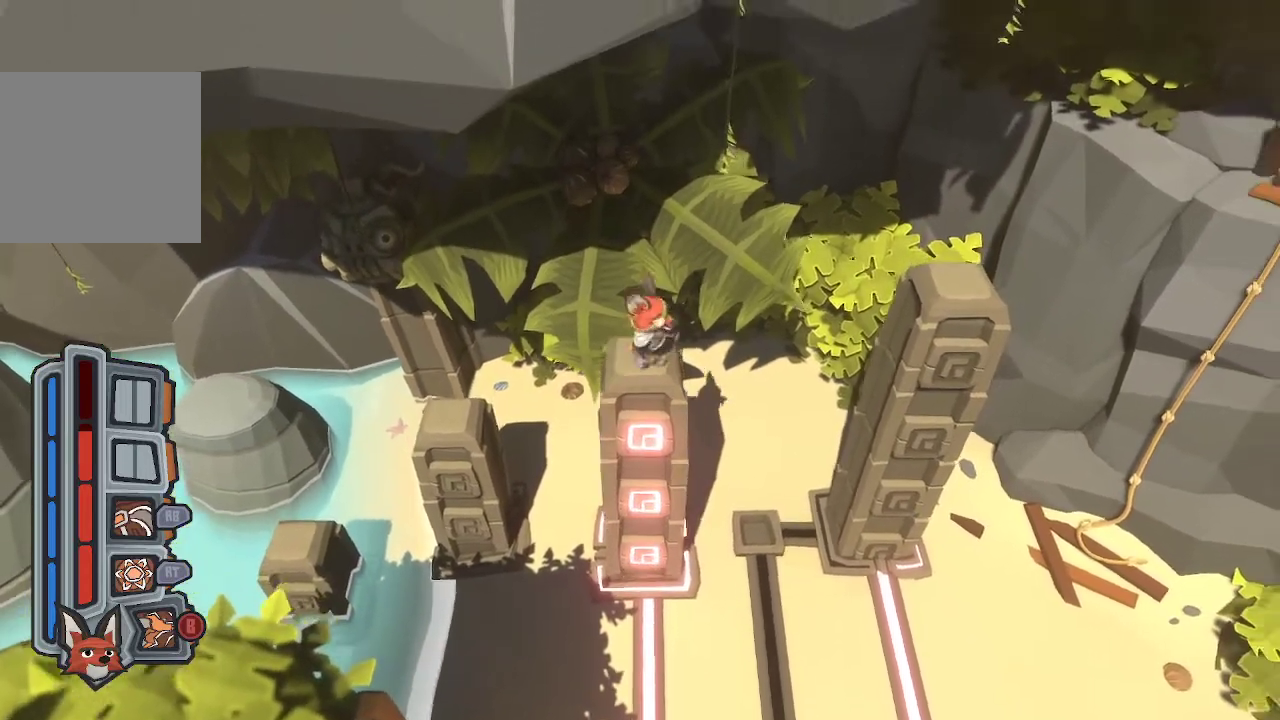
{"dt_ms": 500, "buttons": [], "left_stick": "right", "right_stick": "center", "events": [[200, "A", "down"], [500, "A", "up"]]}
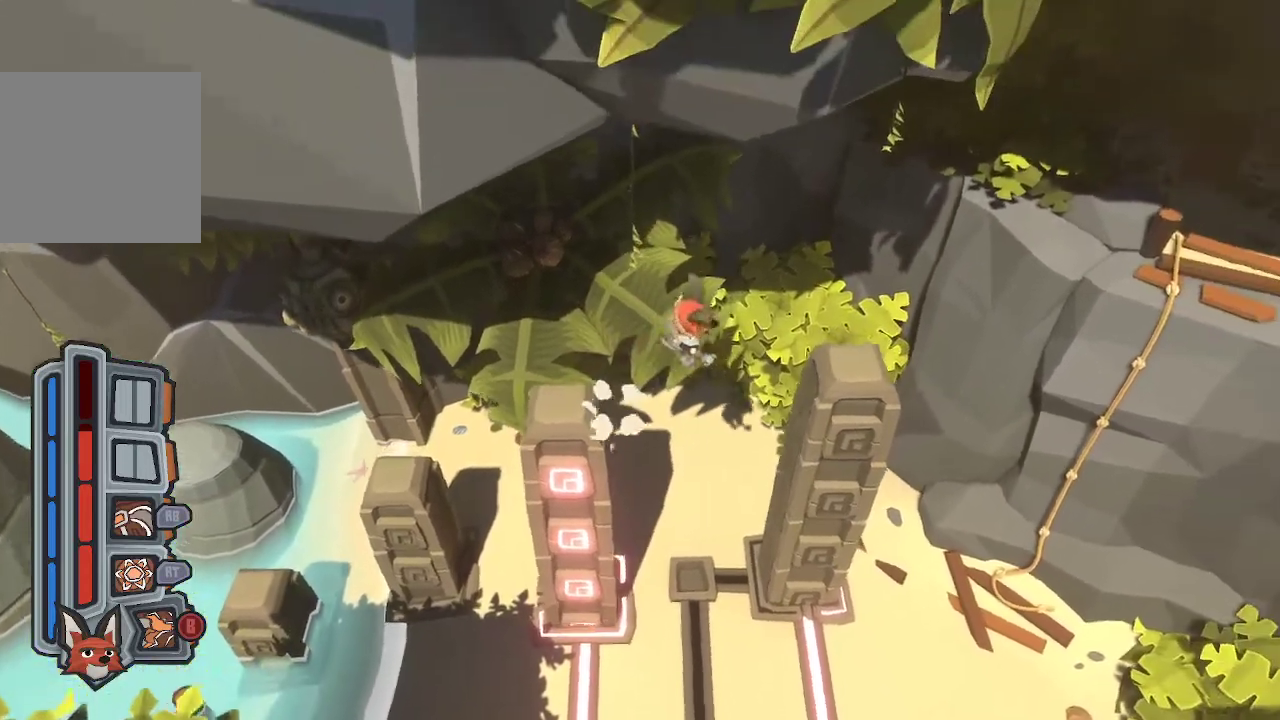
{"dt_ms": 500, "buttons": [], "left_stick": "right", "right_stick": "center", "events": [[267, "A", "down"], [367, "A", "up"]]}
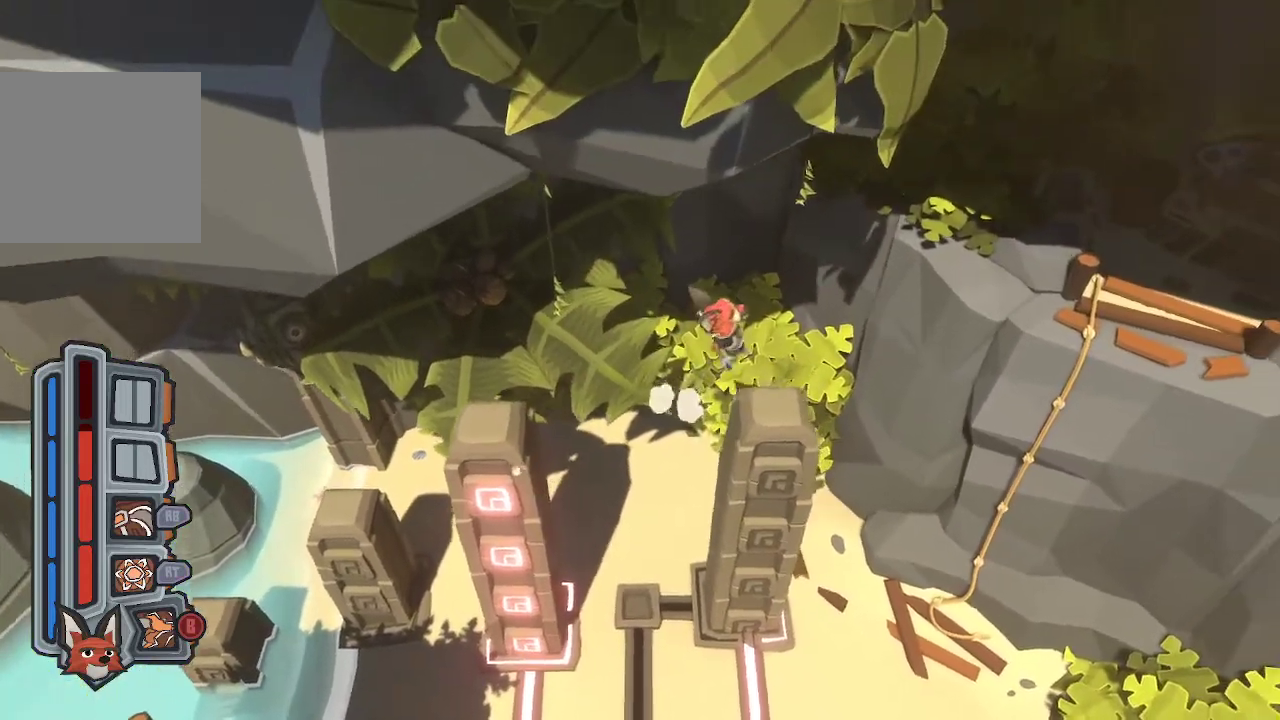
{"dt_ms": 500, "buttons": [], "left_stick": "left", "right_stick": "center", "events": [[333, "left_stick", "left"]]}
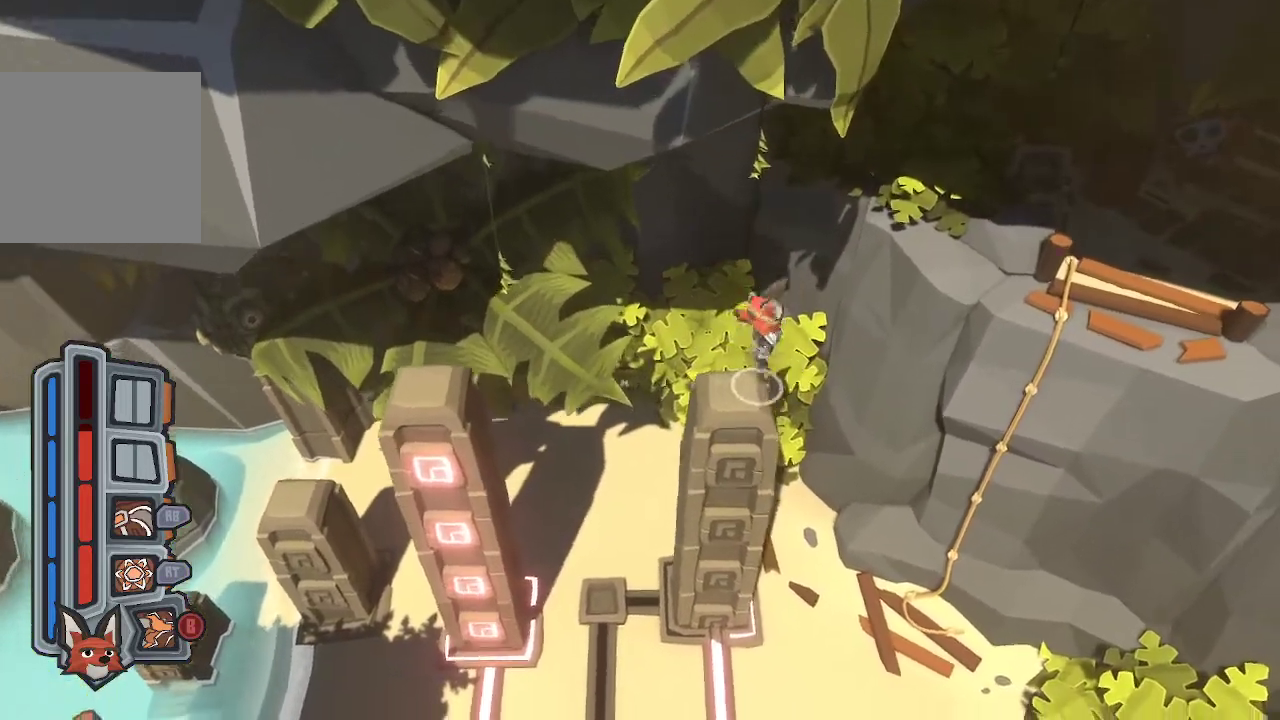
{"dt_ms": 500, "buttons": [], "left_stick": "center", "right_stick": "center", "events": [[100, "left_stick", "center"]]}
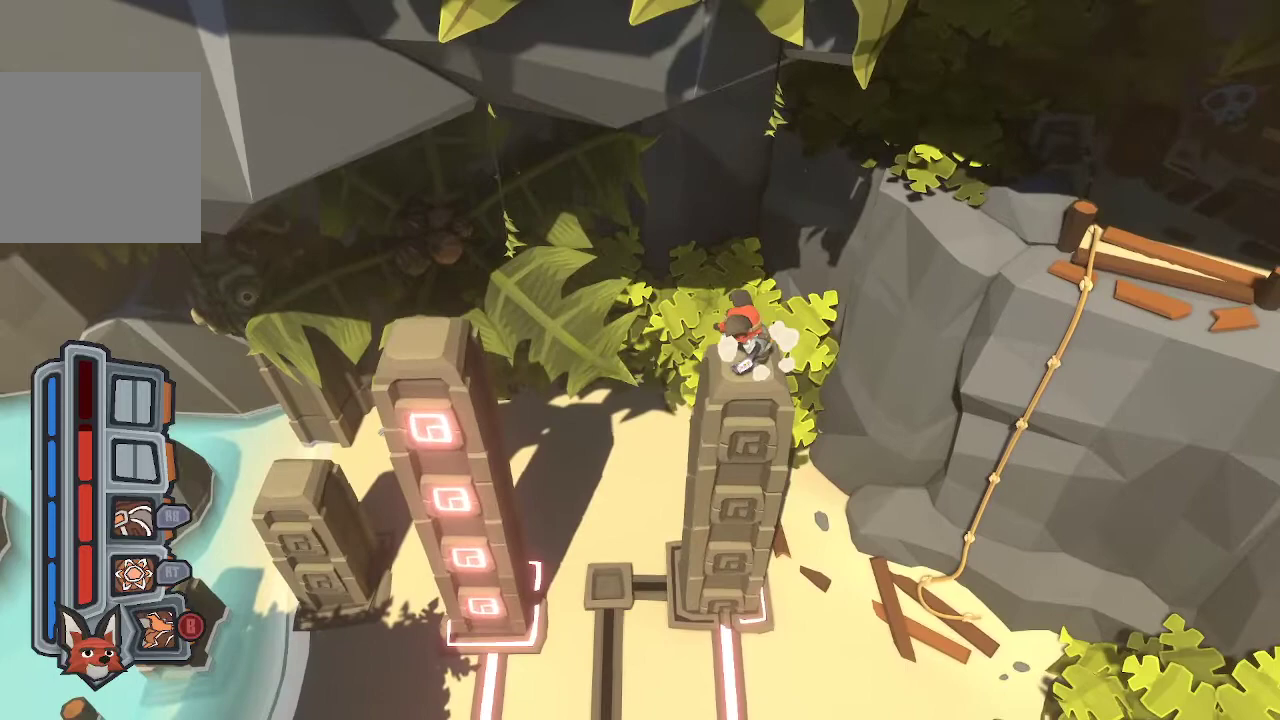
{"dt_ms": 500, "buttons": ["A"], "left_stick": "right", "right_stick": "center", "events": [[100, "left_stick", "right"], [300, "A", "down"]]}
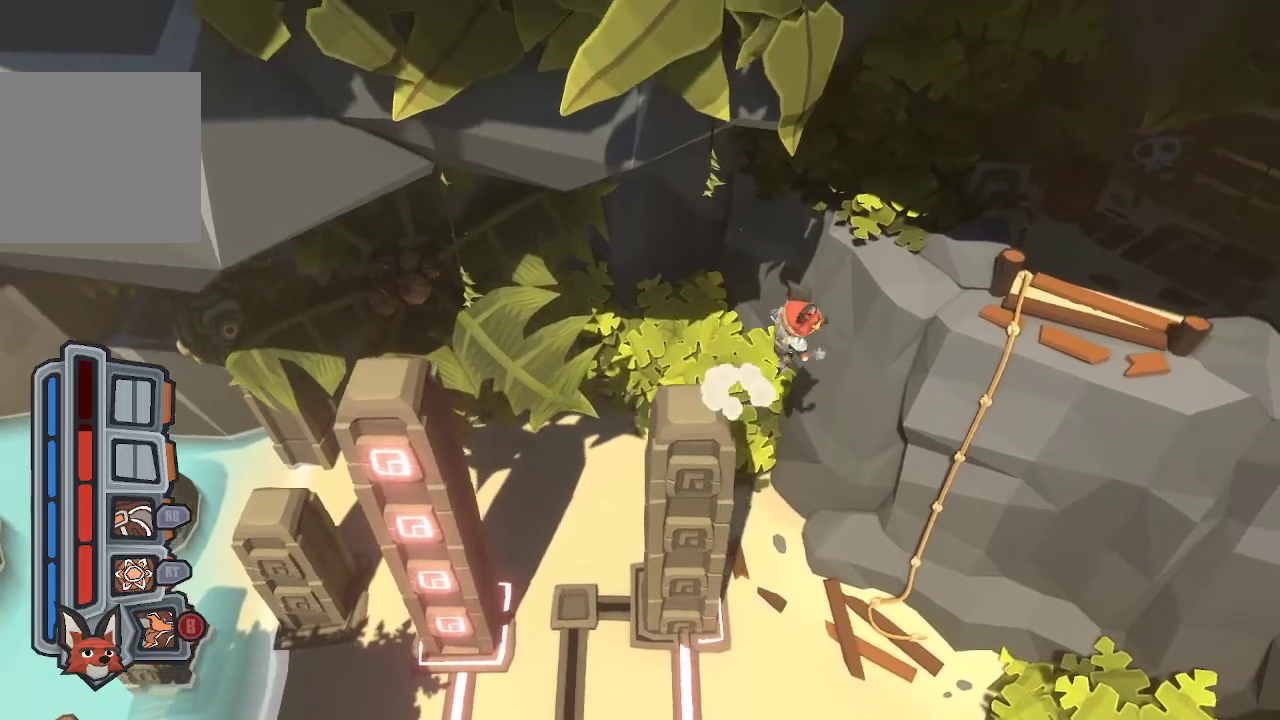
{"dt_ms": 500, "buttons": ["A"], "left_stick": "right", "right_stick": "center", "events": [[267, "A", "up"], [433, "A", "down"]]}
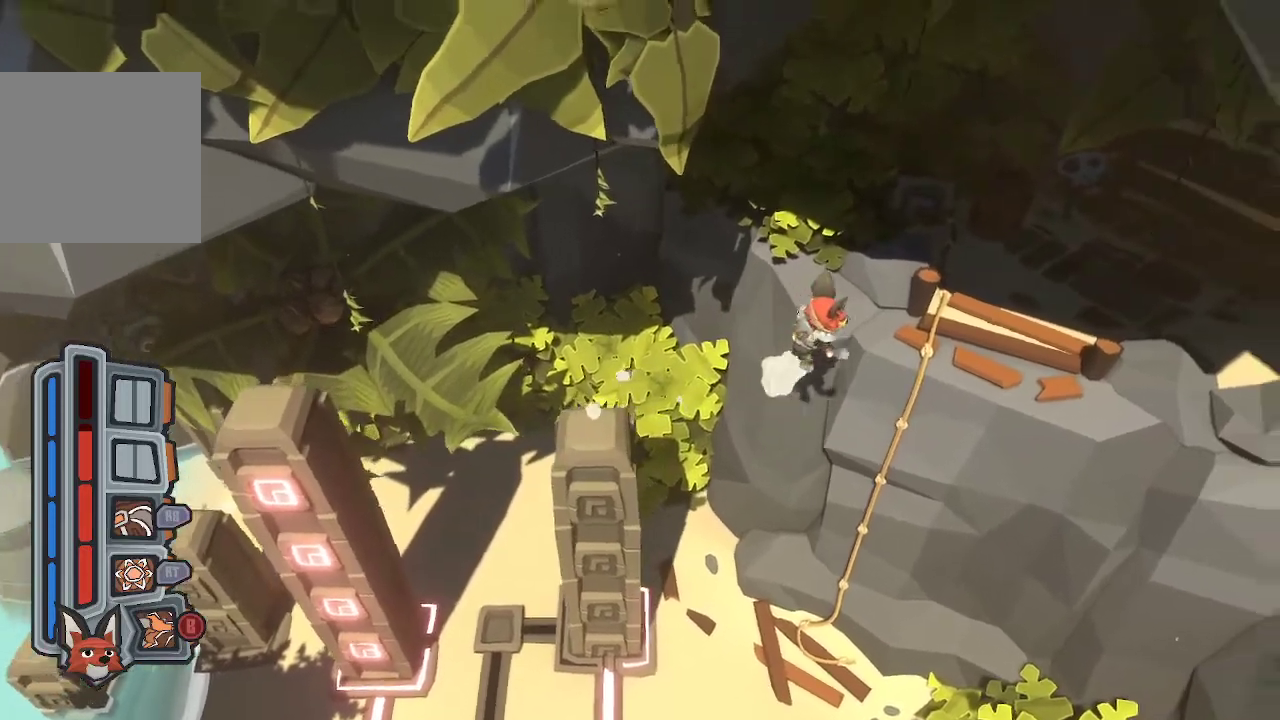
{"dt_ms": 500, "buttons": [], "left_stick": "up-right", "right_stick": "center", "events": [[133, "left_stick", "up-right"], [200, "A", "up"], [300, "B", "down"], [433, "B", "up"]]}
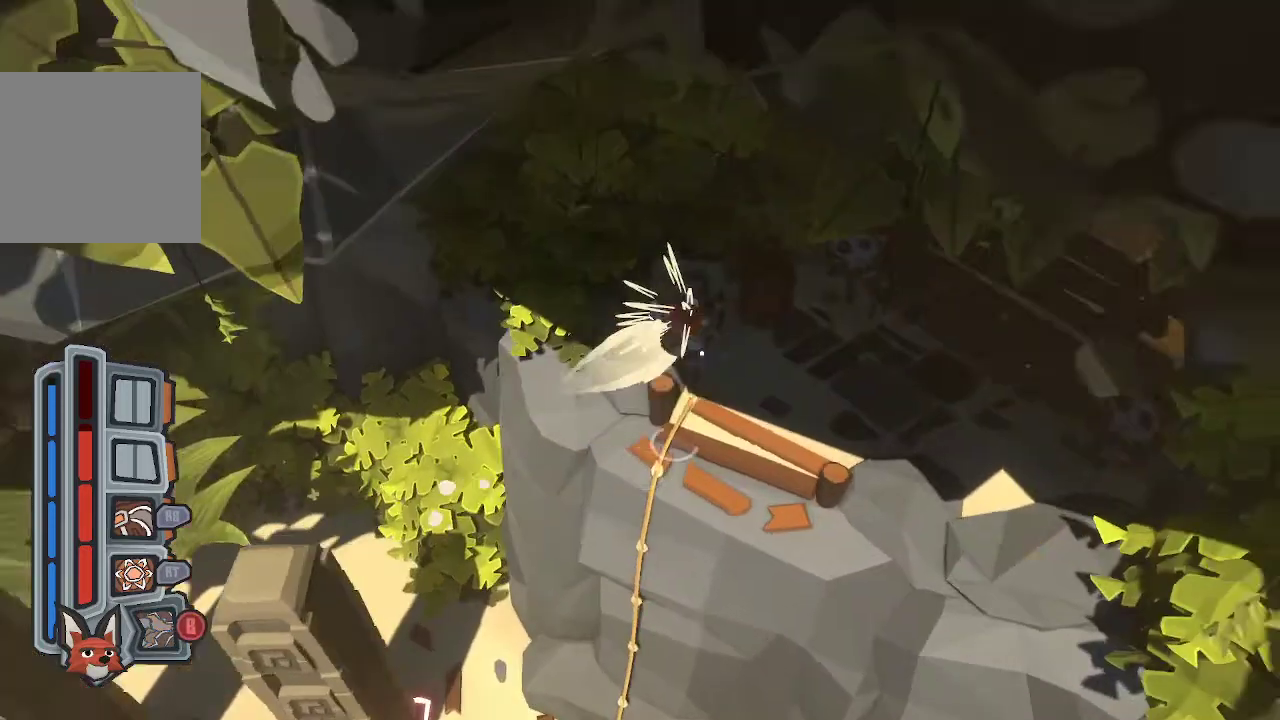
{"dt_ms": 500, "buttons": [], "left_stick": "center", "right_stick": "center", "events": [[333, "left_stick", "center"]]}
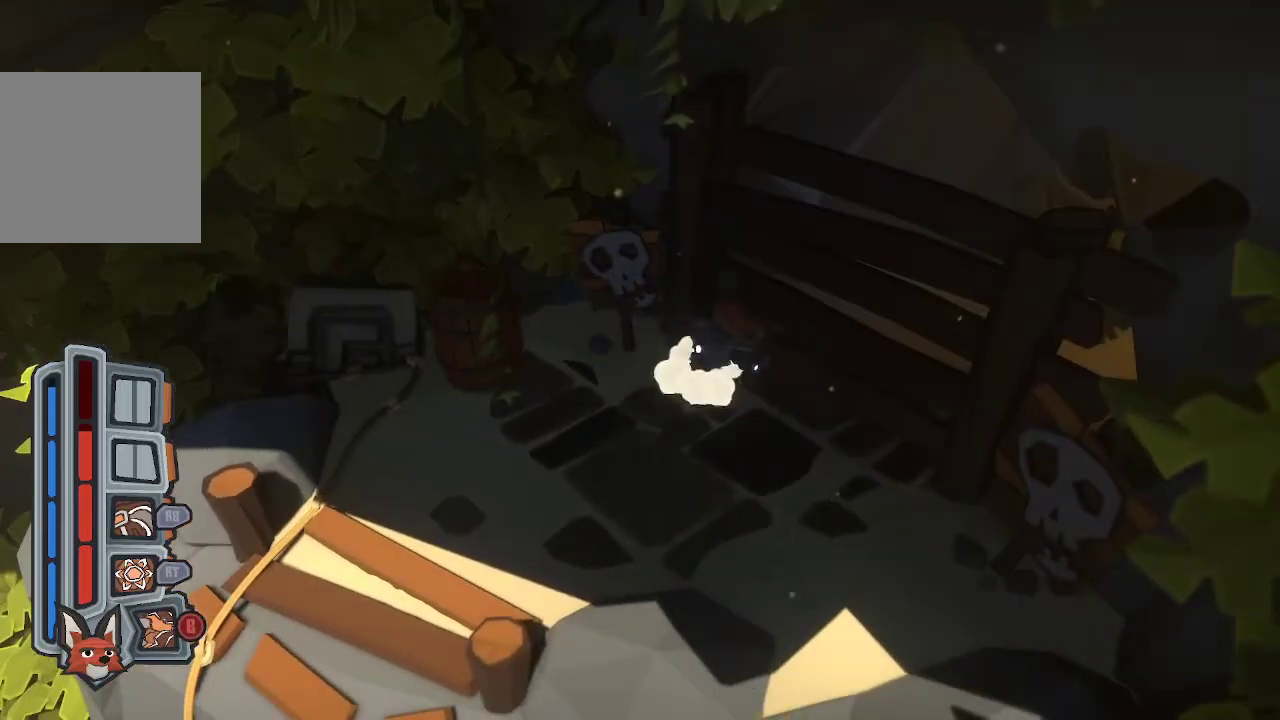
{"dt_ms": 500, "buttons": [], "left_stick": "down-left", "right_stick": "center", "events": [[300, "left_stick", "down-left"]]}
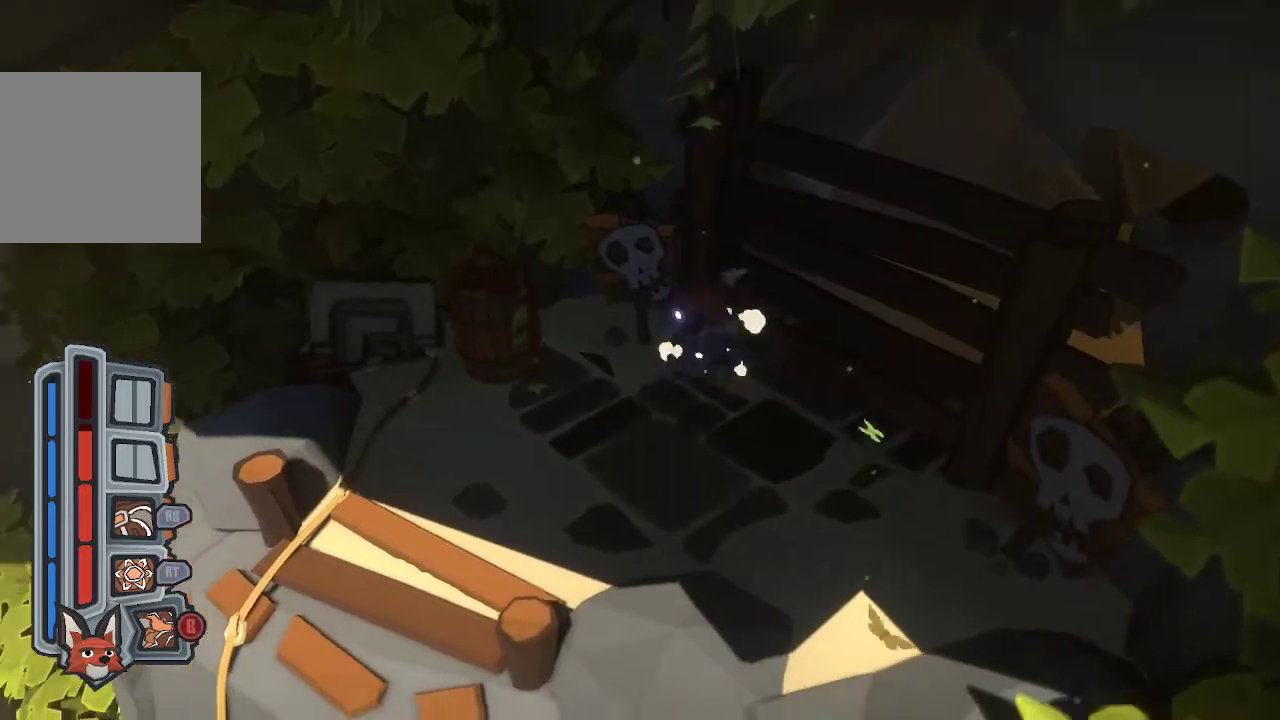
{"dt_ms": 500, "buttons": ["R1"], "left_stick": "up-left", "right_stick": "center", "events": [[133, "R1", "down"], [133, "left_stick", "left"], [267, "R1", "up"], [300, "left_stick", "up-left"], [333, "R1", "down"], [333, "R2", "down"], [400, "R2", "up"], [433, "R1", "up"], [467, "R1", "down"]]}
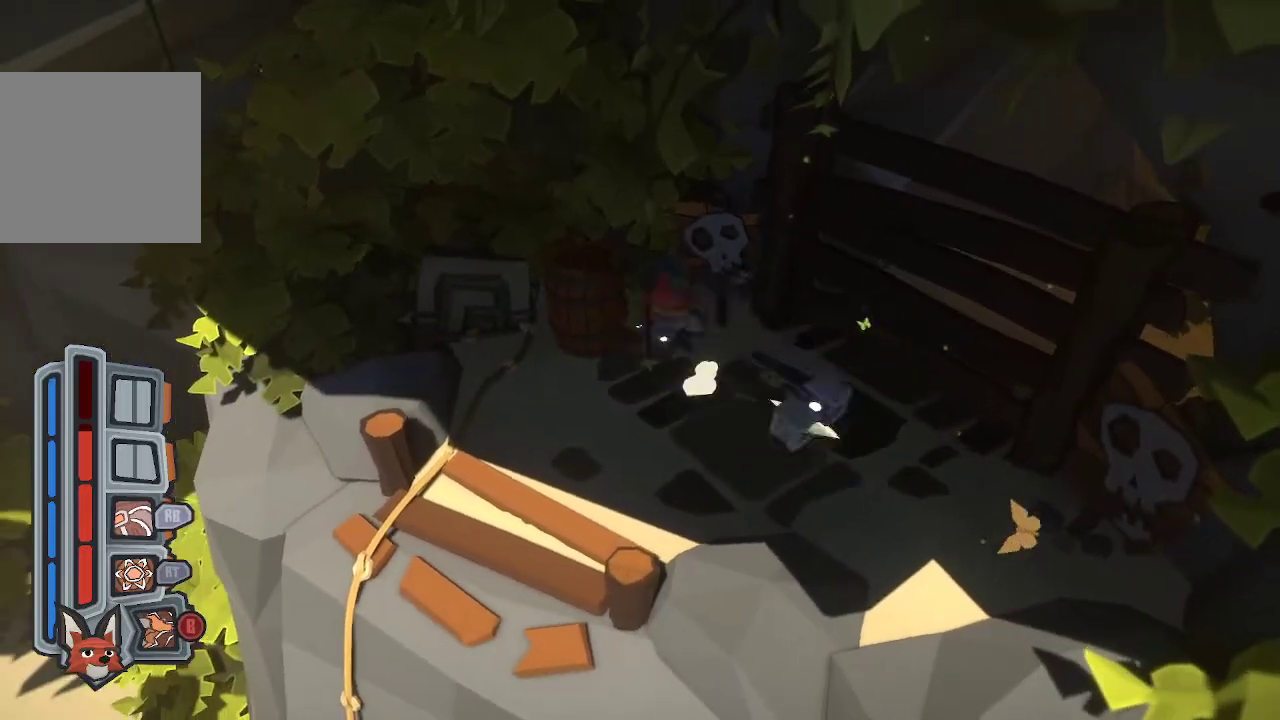
{"dt_ms": 1000, "buttons": [], "left_stick": "up-left", "right_stick": "center"}
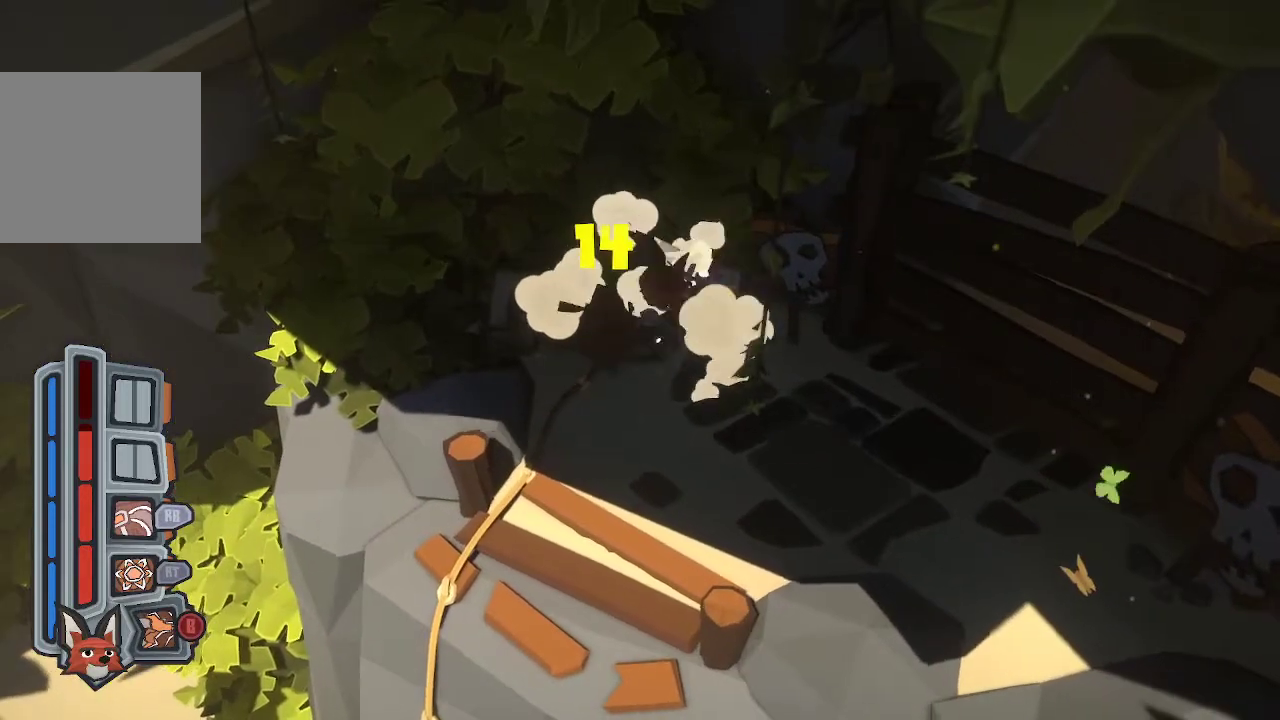
{"dt_ms": 500, "buttons": [], "left_stick": "down", "right_stick": "center", "events": [[133, "left_stick", "down"]]}
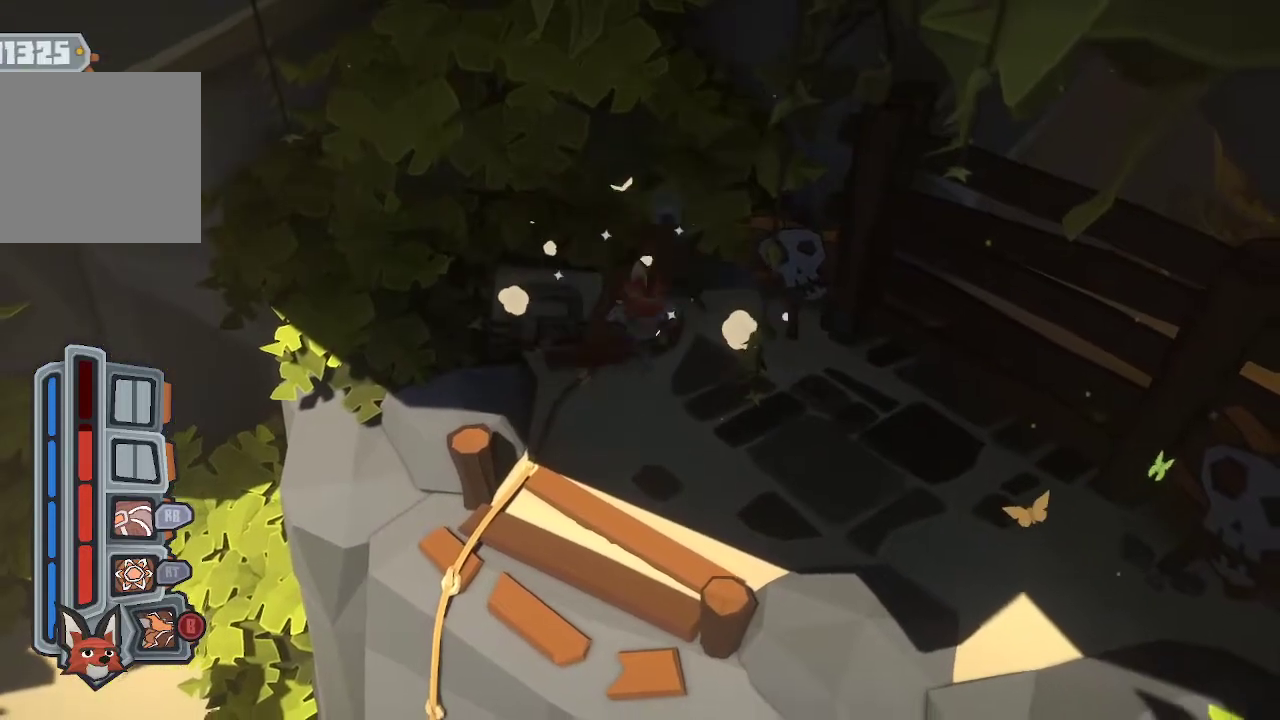
{"dt_ms": 500, "buttons": [], "left_stick": "down-right", "right_stick": "center", "events": [[133, "left_stick", "down-right"]]}
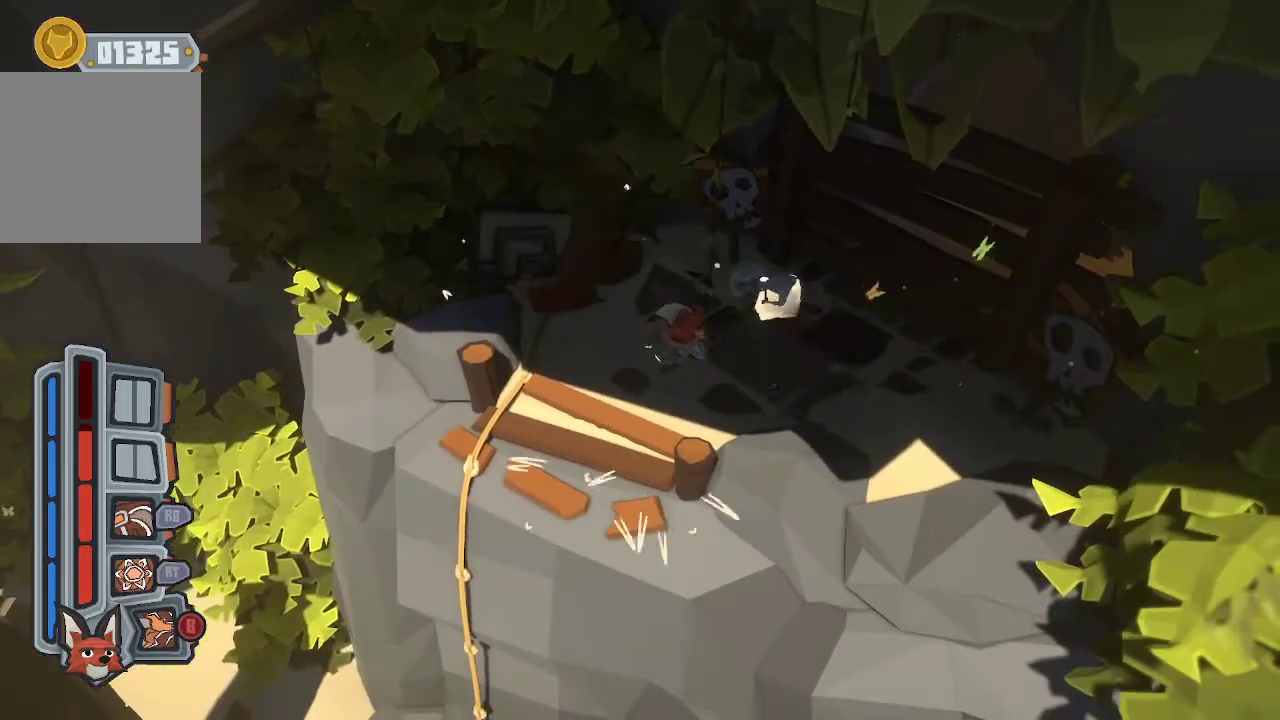
{"dt_ms": 500, "buttons": ["R1"], "left_stick": "up-right", "right_stick": "center", "events": [[233, "left_stick", "right"], [367, "left_stick", "up-right"], [500, "R1", "down"]]}
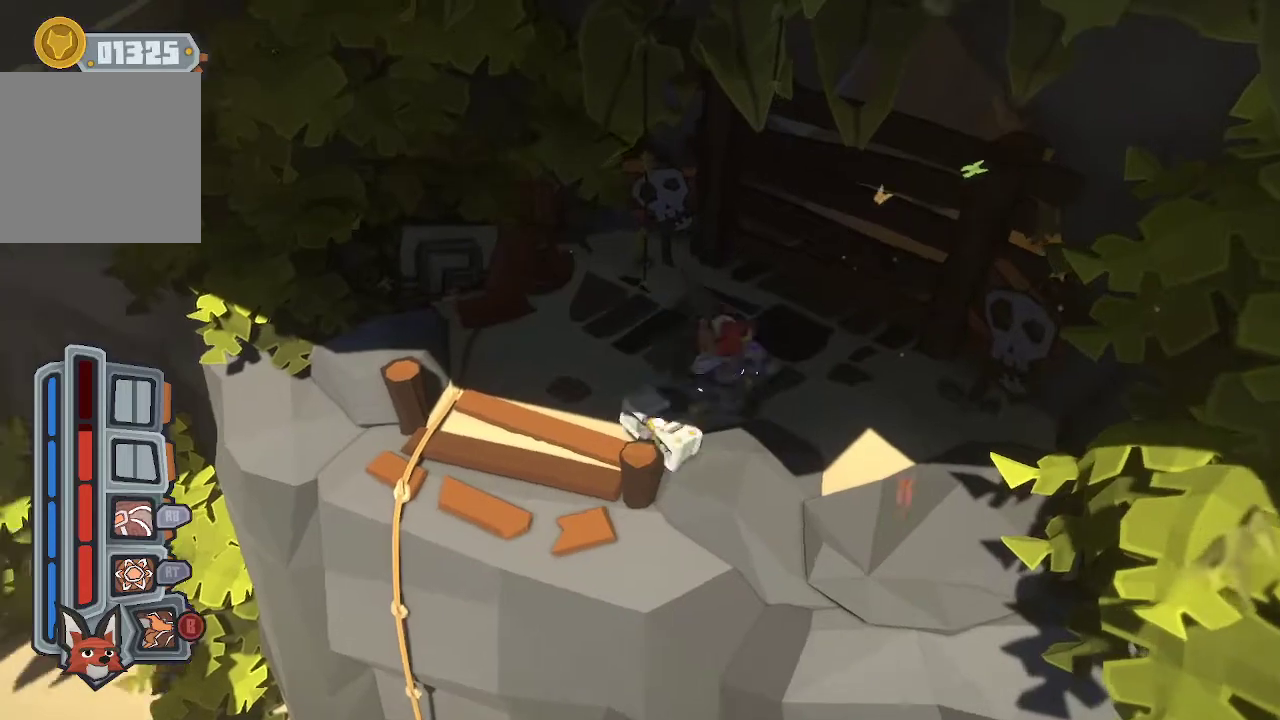
{"dt_ms": 500, "buttons": ["R1"], "left_stick": "up-right", "right_stick": "center", "events": [[267, "R1", "up"], [333, "R1", "down"], [400, "R1", "up"], [500, "R1", "down"]]}